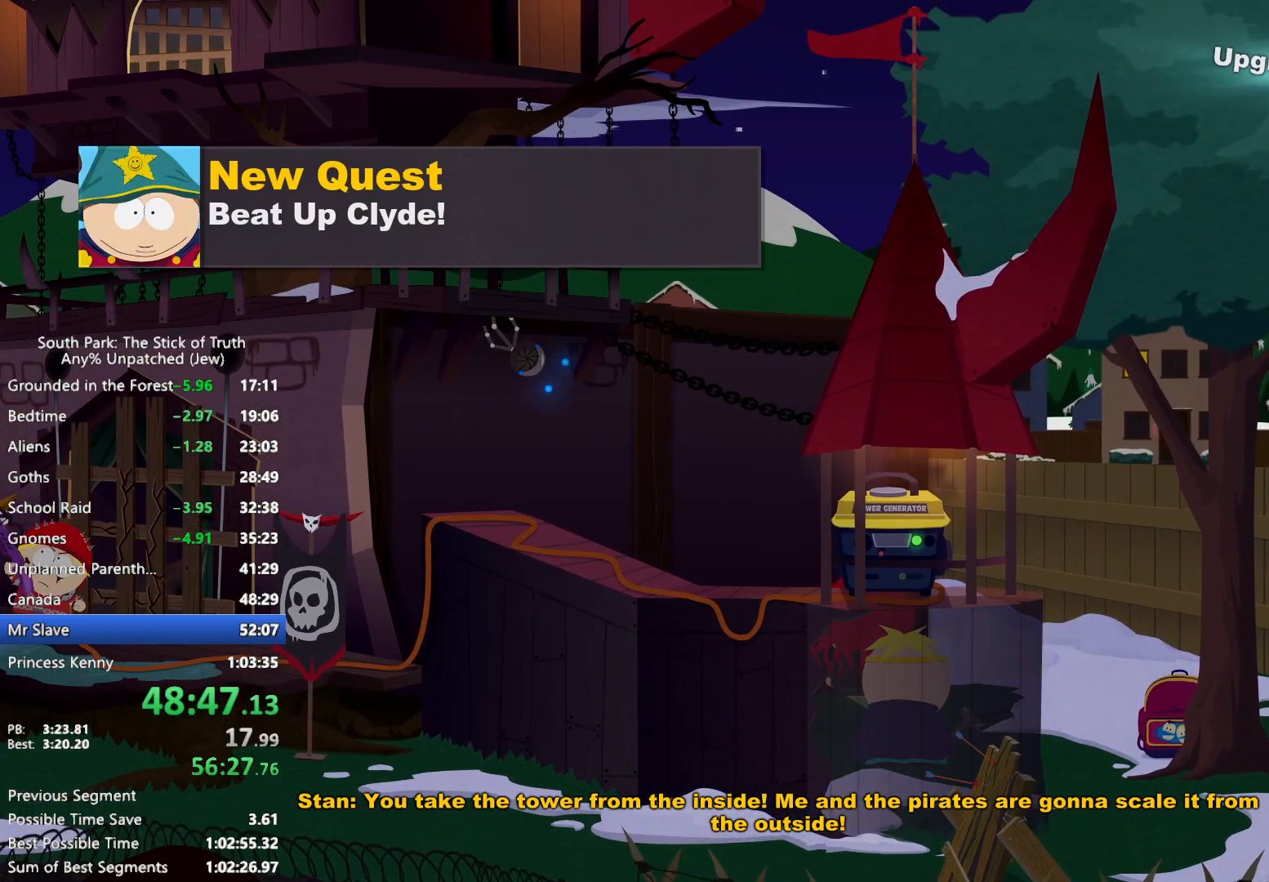
Gameplay with a controller (Xbox layout); each line is a JSON object with the inputs held at the frame after it. "events" lists button and stick changes between this image and that frame as [ms after this image, input, new state], when the widget could be followed in between. Not read: HOME L2 L3 R3.
{"buttons": ["B"], "left_stick": "up-left", "right_stick": "center", "events": [[300, "left_stick", "up-left"]]}
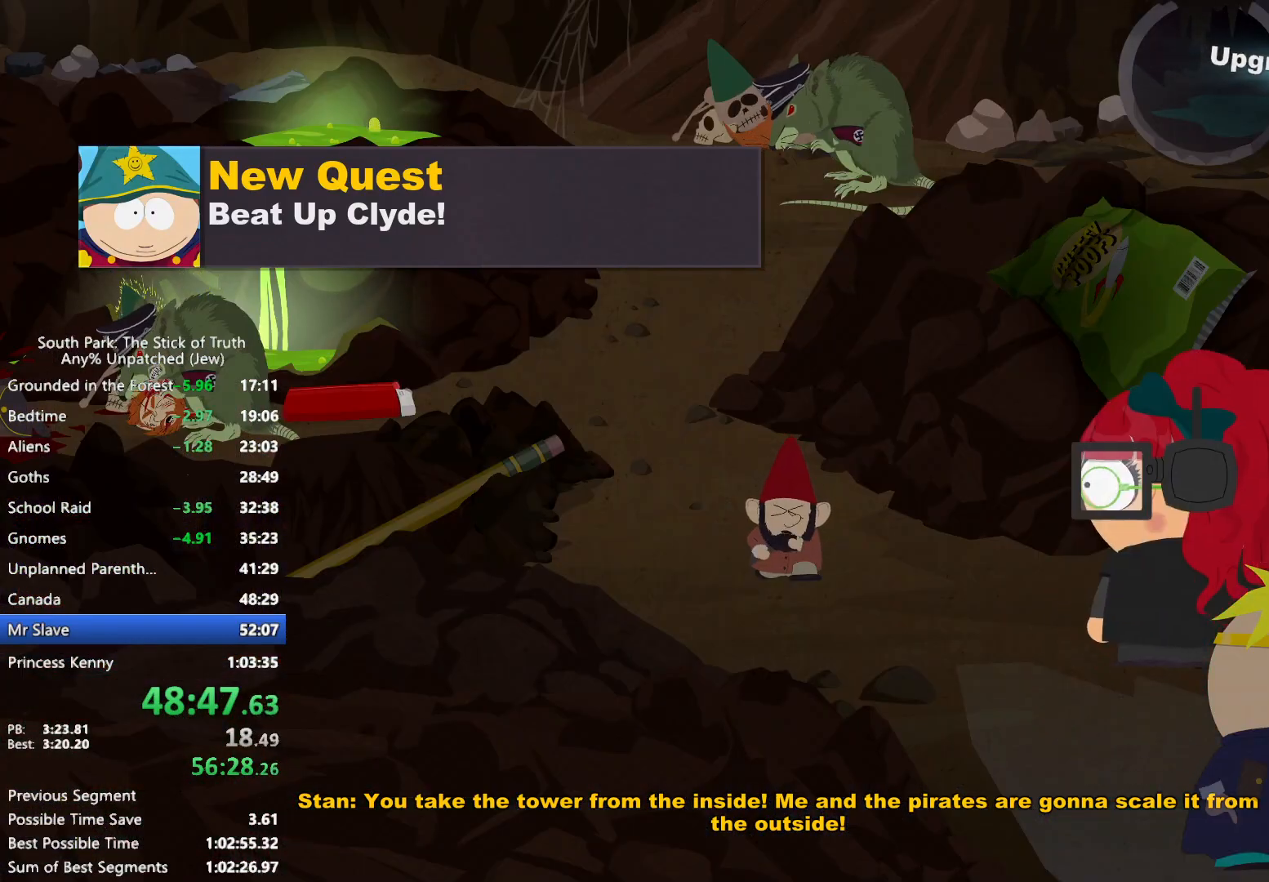
{"buttons": ["B"], "left_stick": "up-left", "right_stick": "center", "events": []}
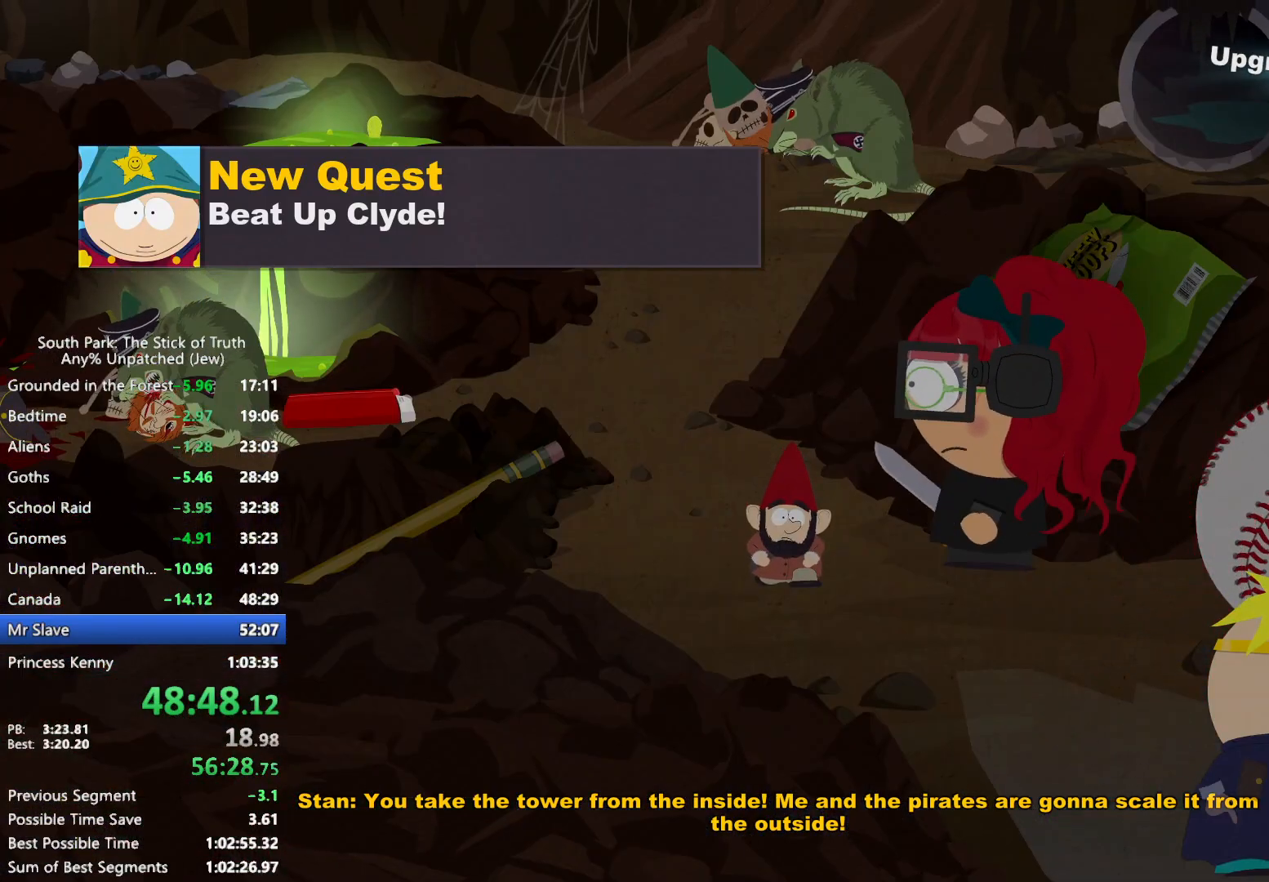
{"buttons": ["B"], "left_stick": "up-left", "right_stick": "center", "events": []}
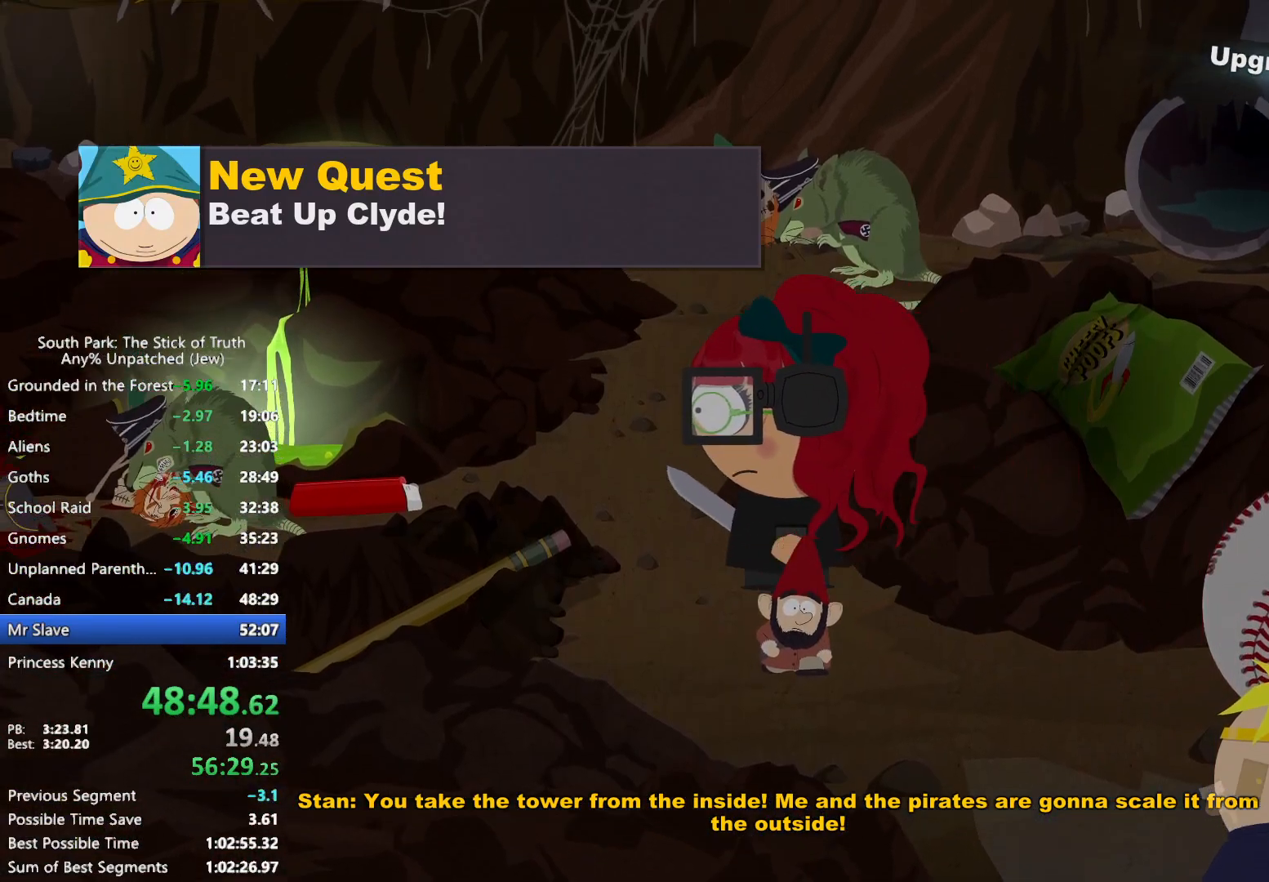
{"buttons": ["B"], "left_stick": "right", "right_stick": "center", "events": [[233, "left_stick", "up-right"], [400, "left_stick", "right"]]}
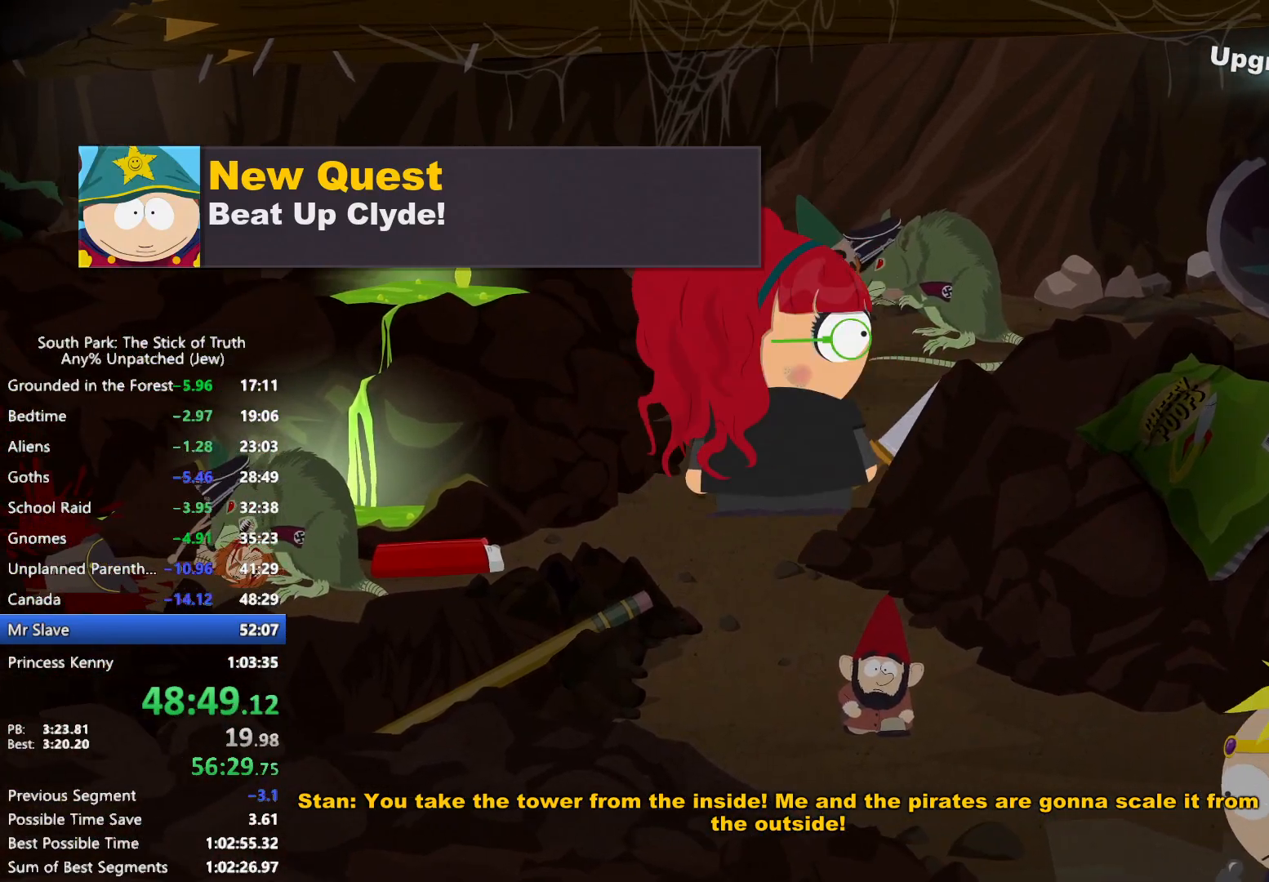
{"buttons": ["B"], "left_stick": "right", "right_stick": "center", "events": []}
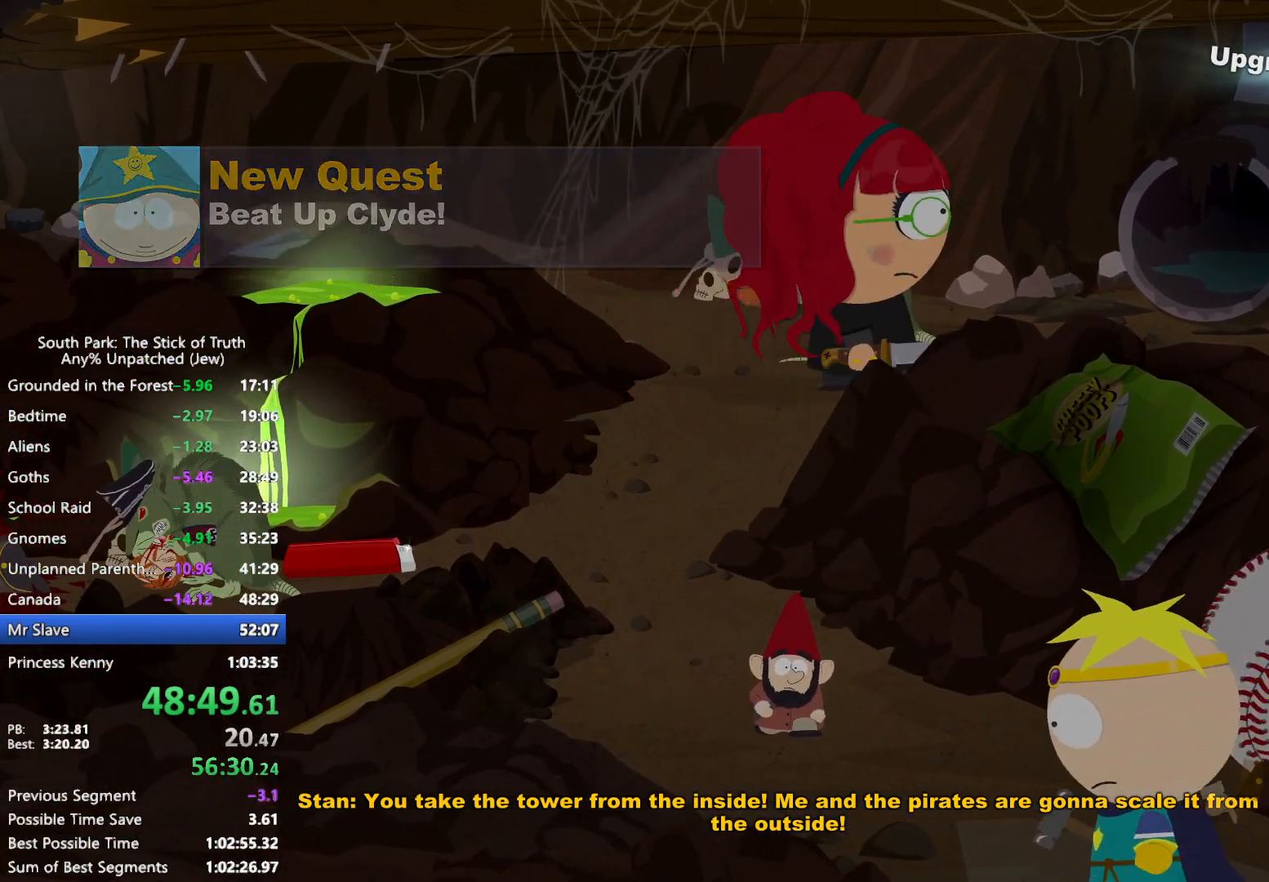
{"buttons": ["B"], "left_stick": "right", "right_stick": "center", "events": []}
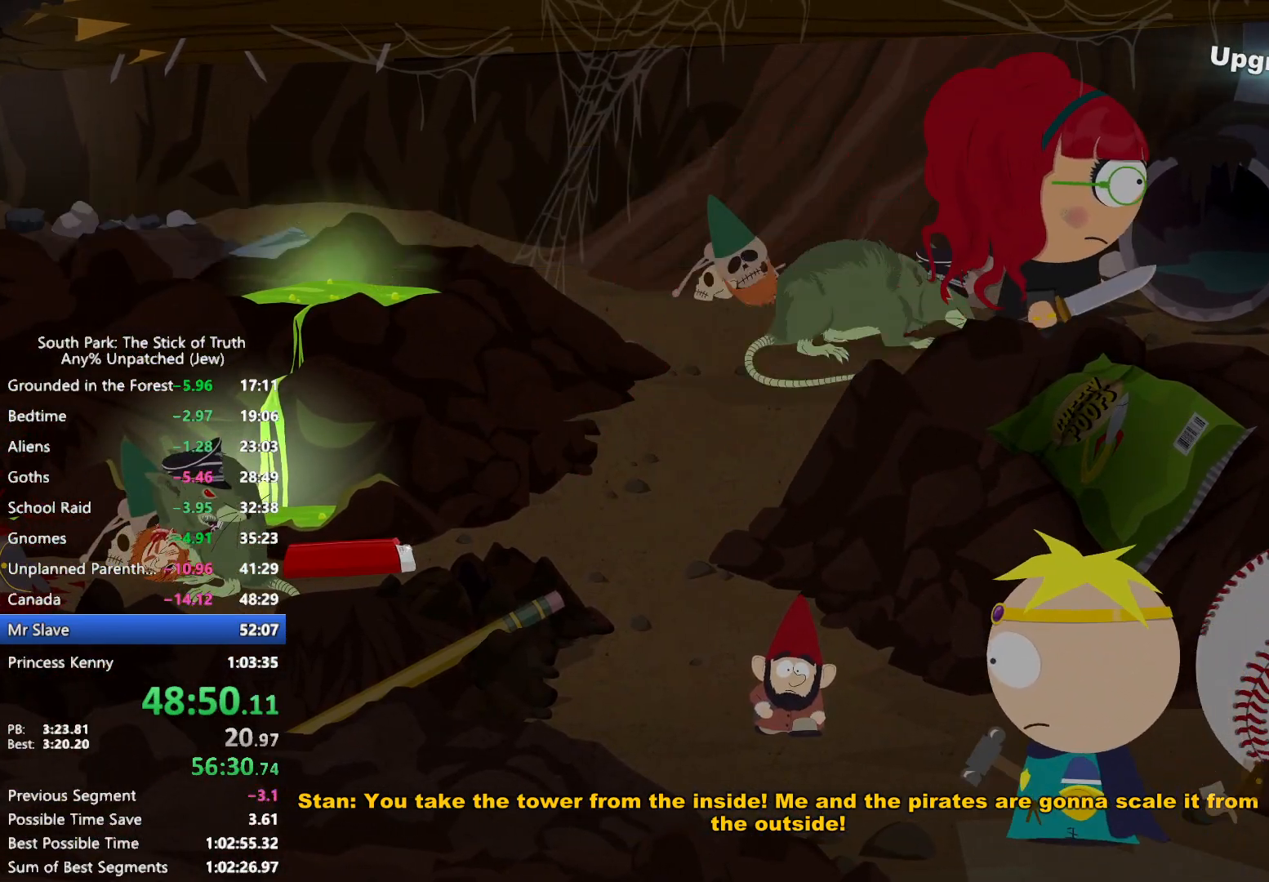
{"buttons": ["B"], "left_stick": "up-right", "right_stick": "center", "events": [[100, "left_stick", "up-right"]]}
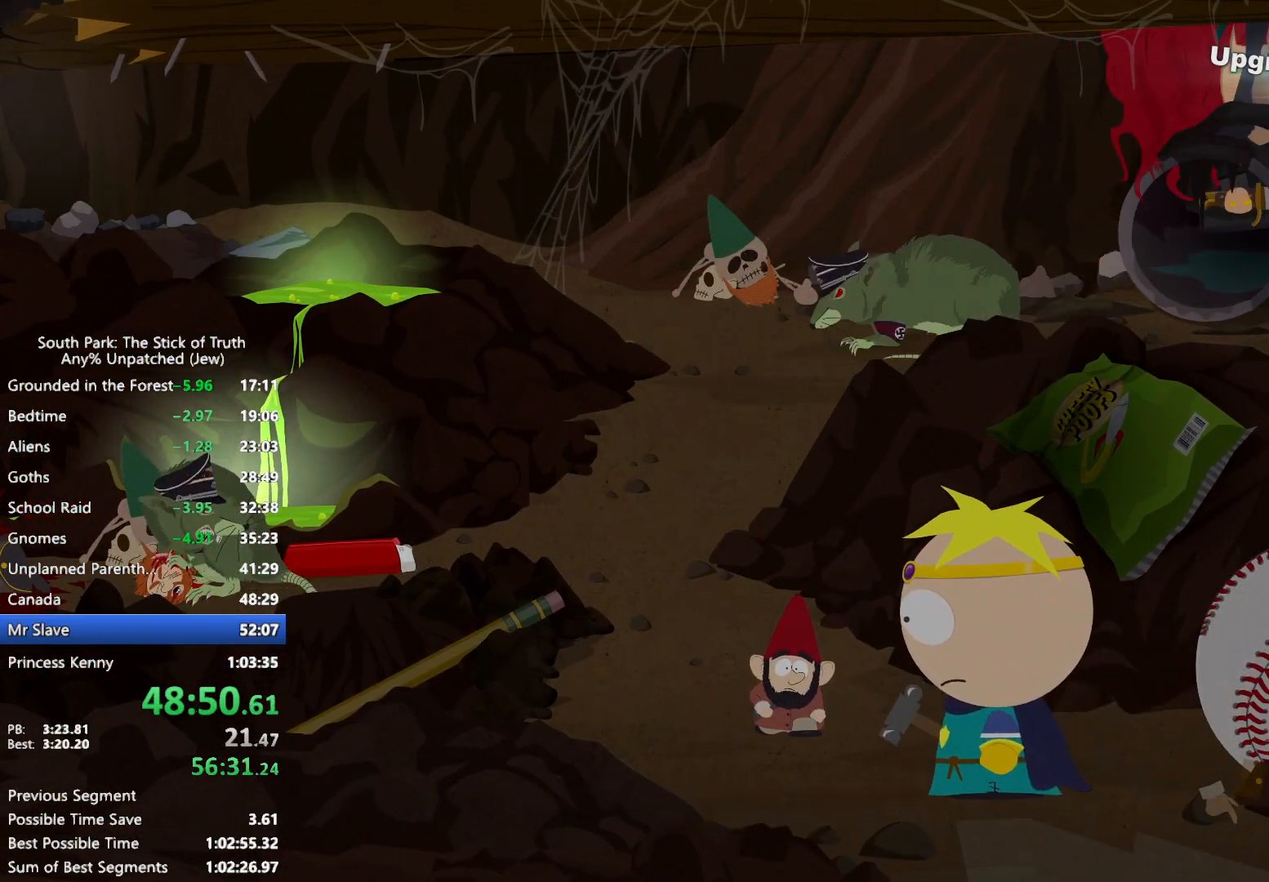
{"buttons": ["B"], "left_stick": "up", "right_stick": "center", "events": [[100, "left_stick", "up"]]}
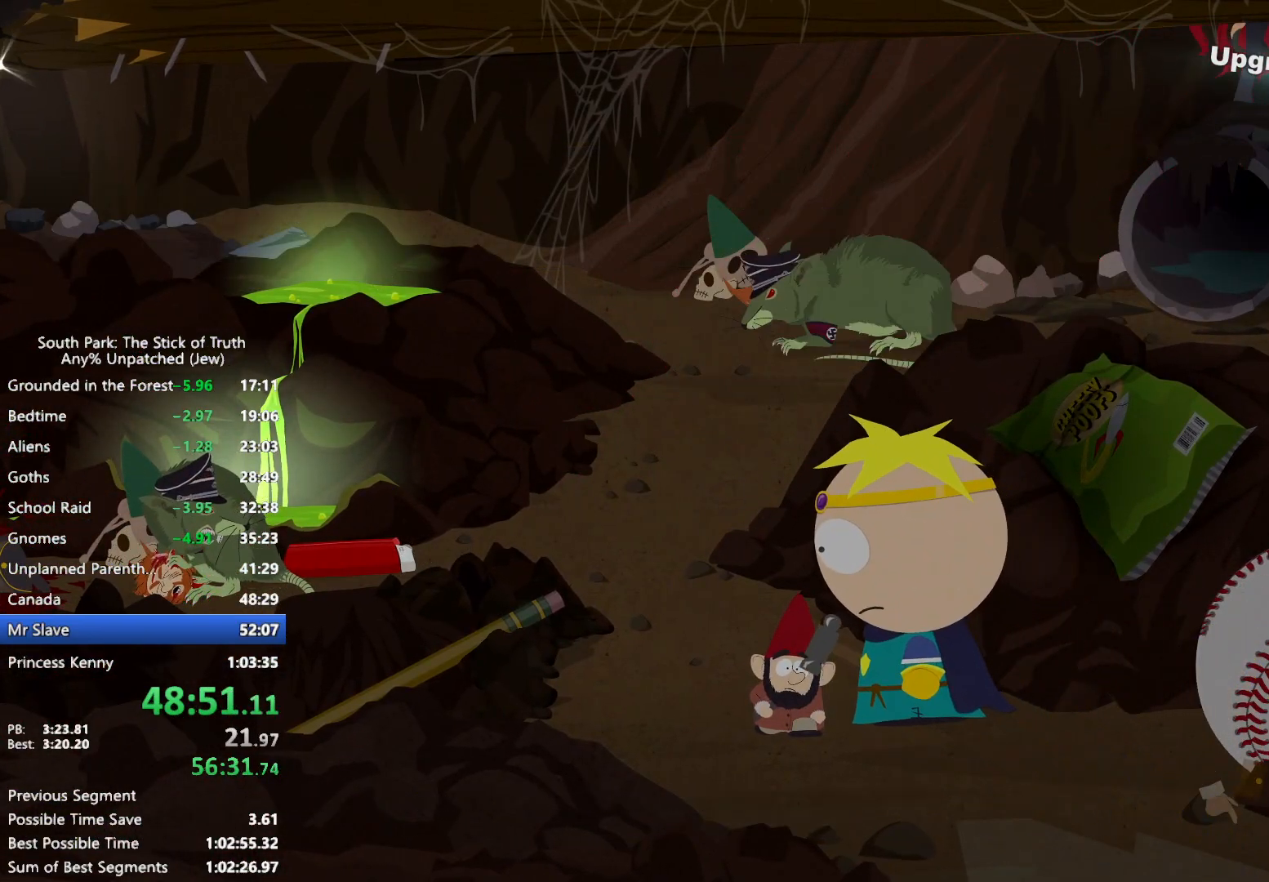
{"buttons": ["B"], "left_stick": "up", "right_stick": "center", "events": []}
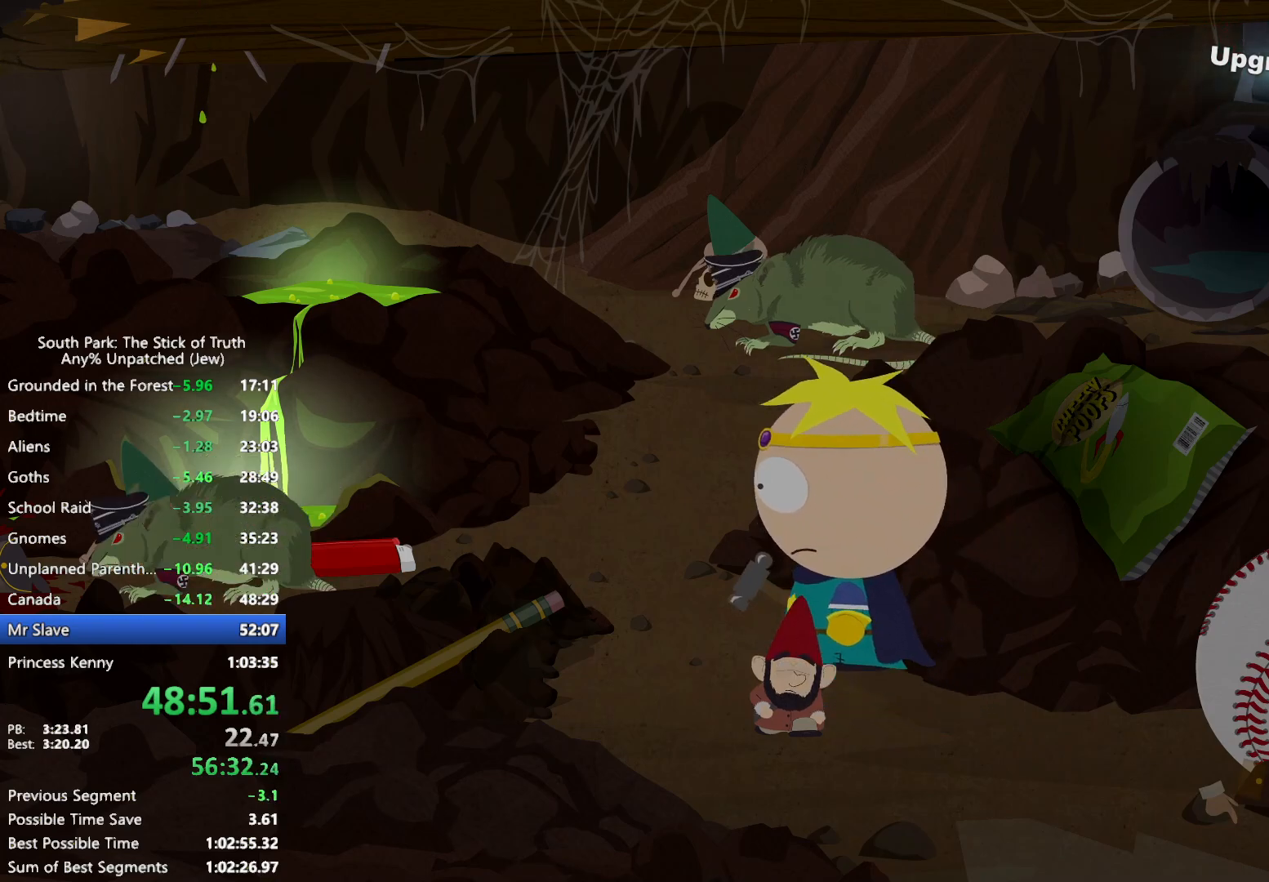
{"buttons": ["B"], "left_stick": "up", "right_stick": "center", "events": []}
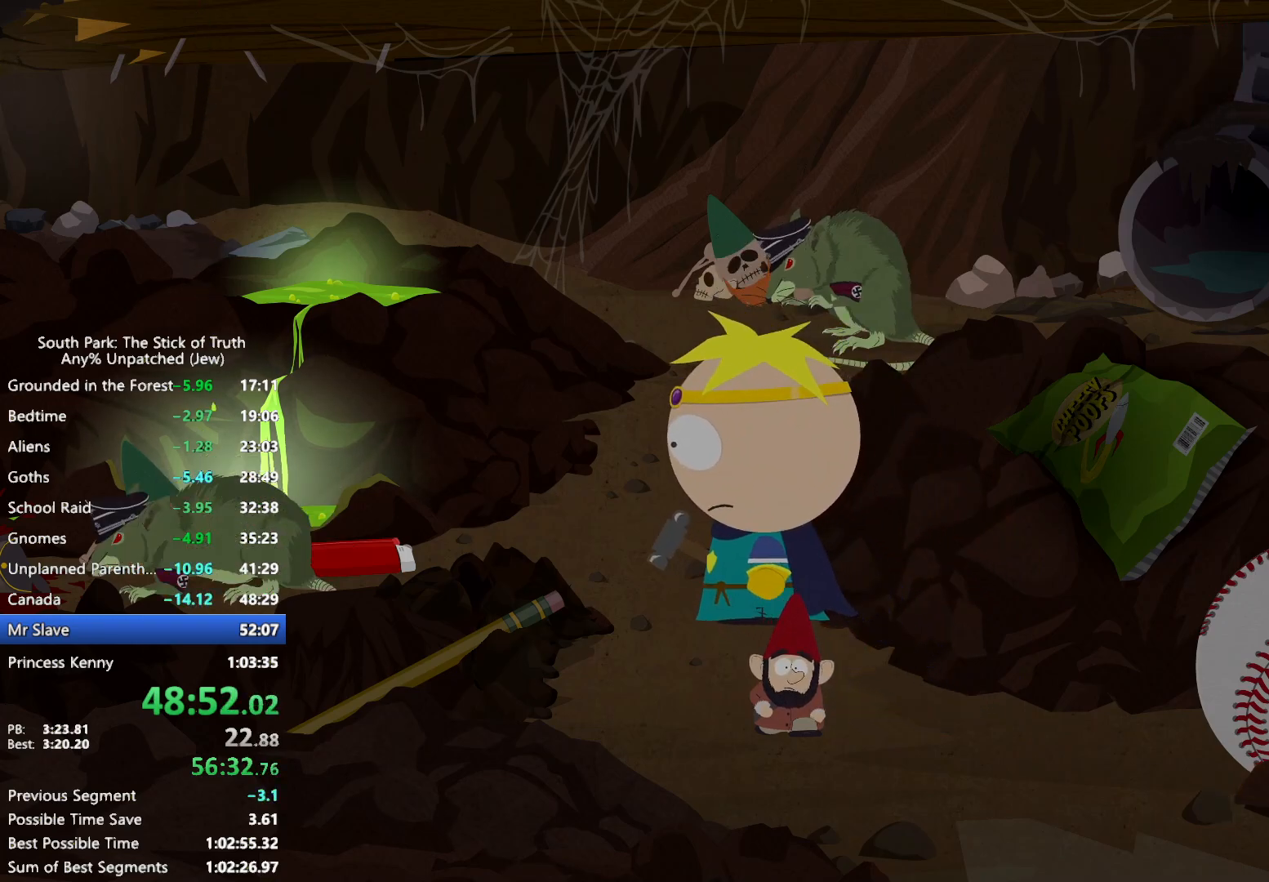
{"buttons": [], "left_stick": "center", "right_stick": "center", "events": [[233, "B", "up"], [267, "left_stick", "center"]]}
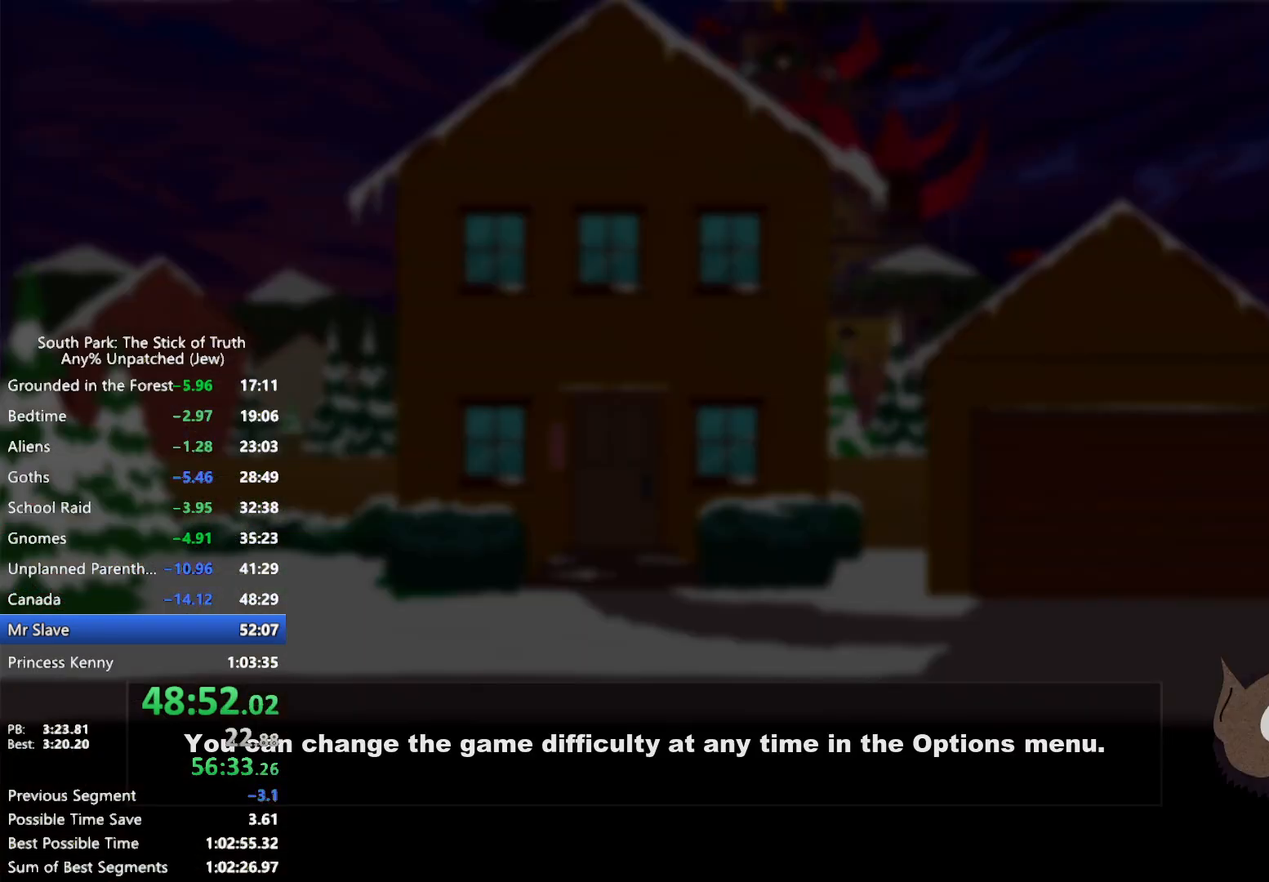
{"buttons": [], "left_stick": "center", "right_stick": "center", "events": []}
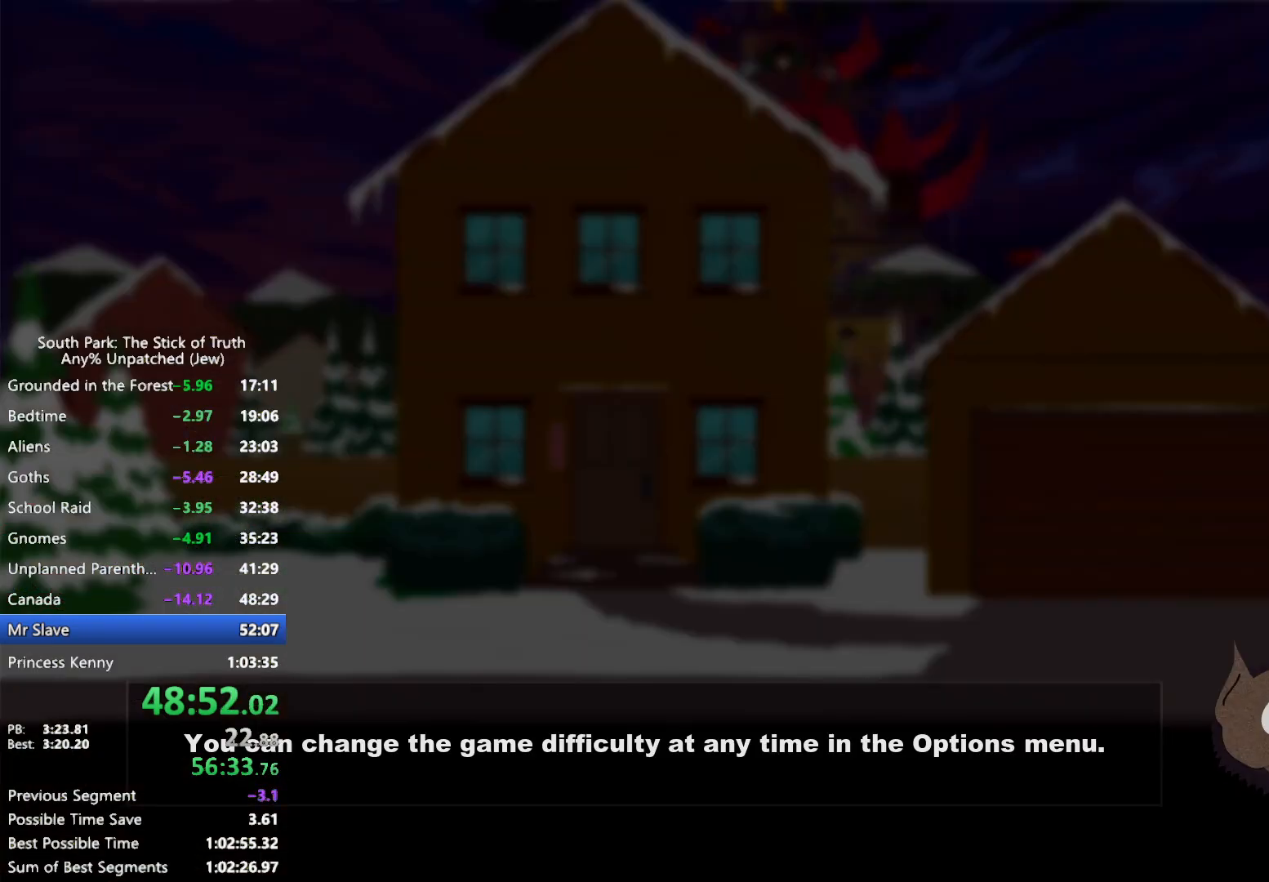
{"buttons": [], "left_stick": "center", "right_stick": "center", "events": []}
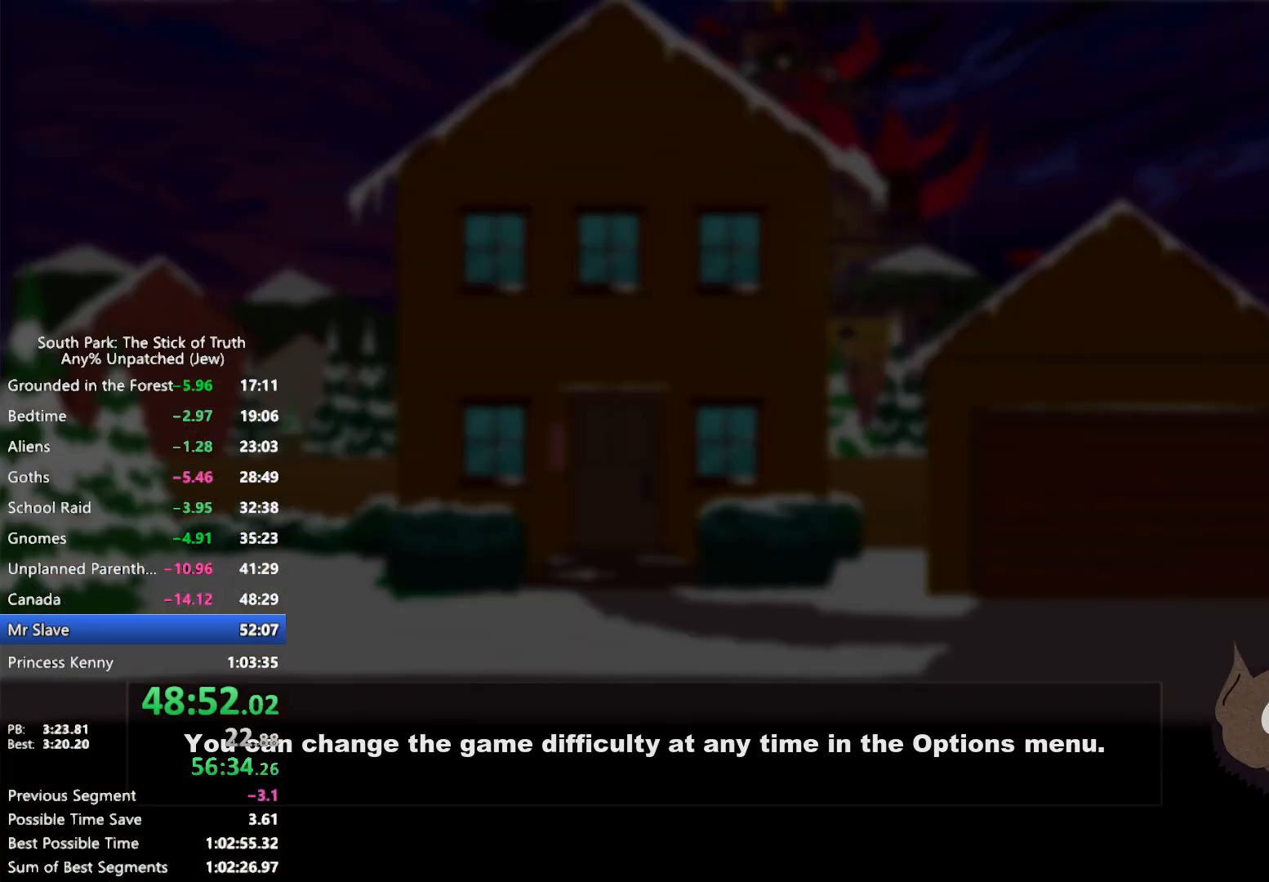
{"buttons": [], "left_stick": "center", "right_stick": "center", "events": []}
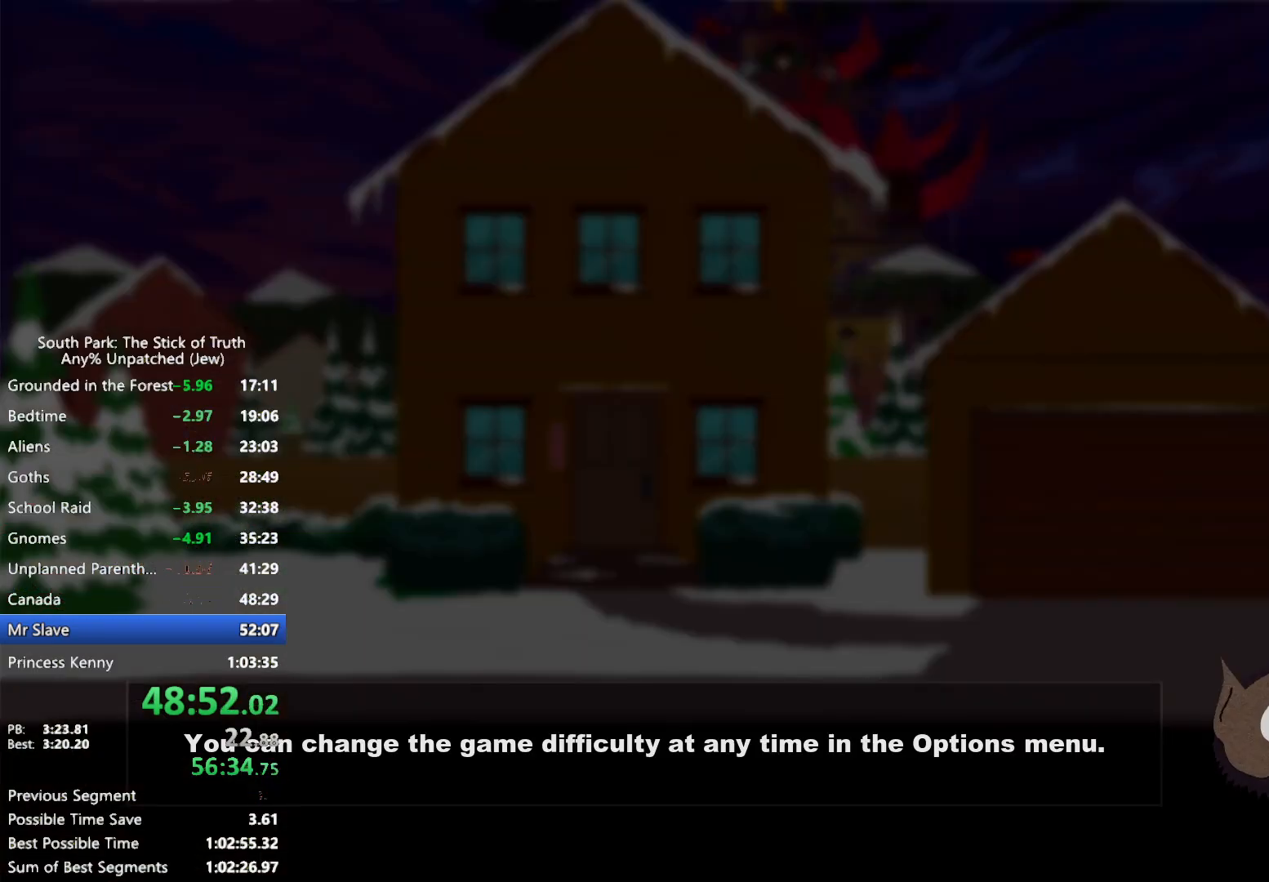
{"buttons": [], "left_stick": "center", "right_stick": "center", "events": []}
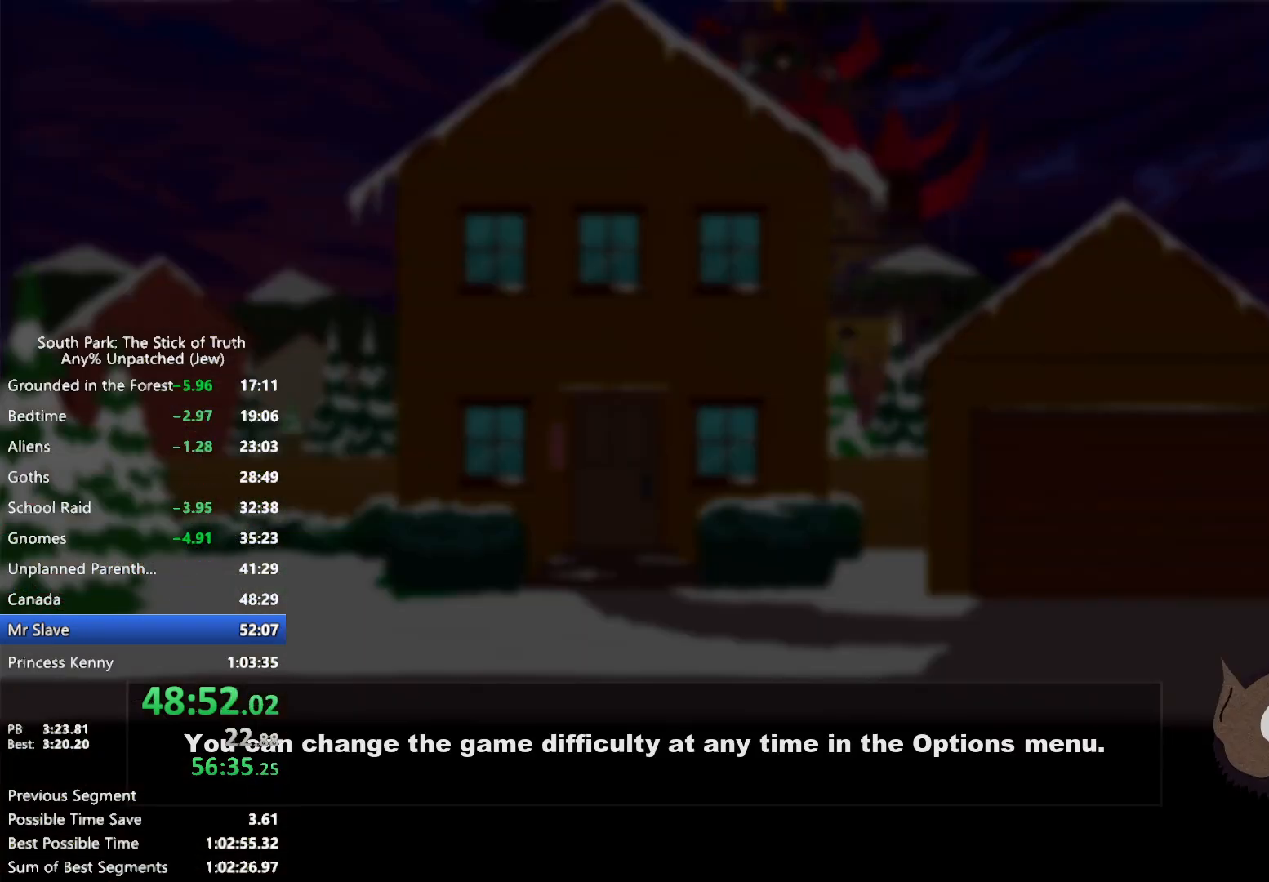
{"buttons": [], "left_stick": "center", "right_stick": "center", "events": []}
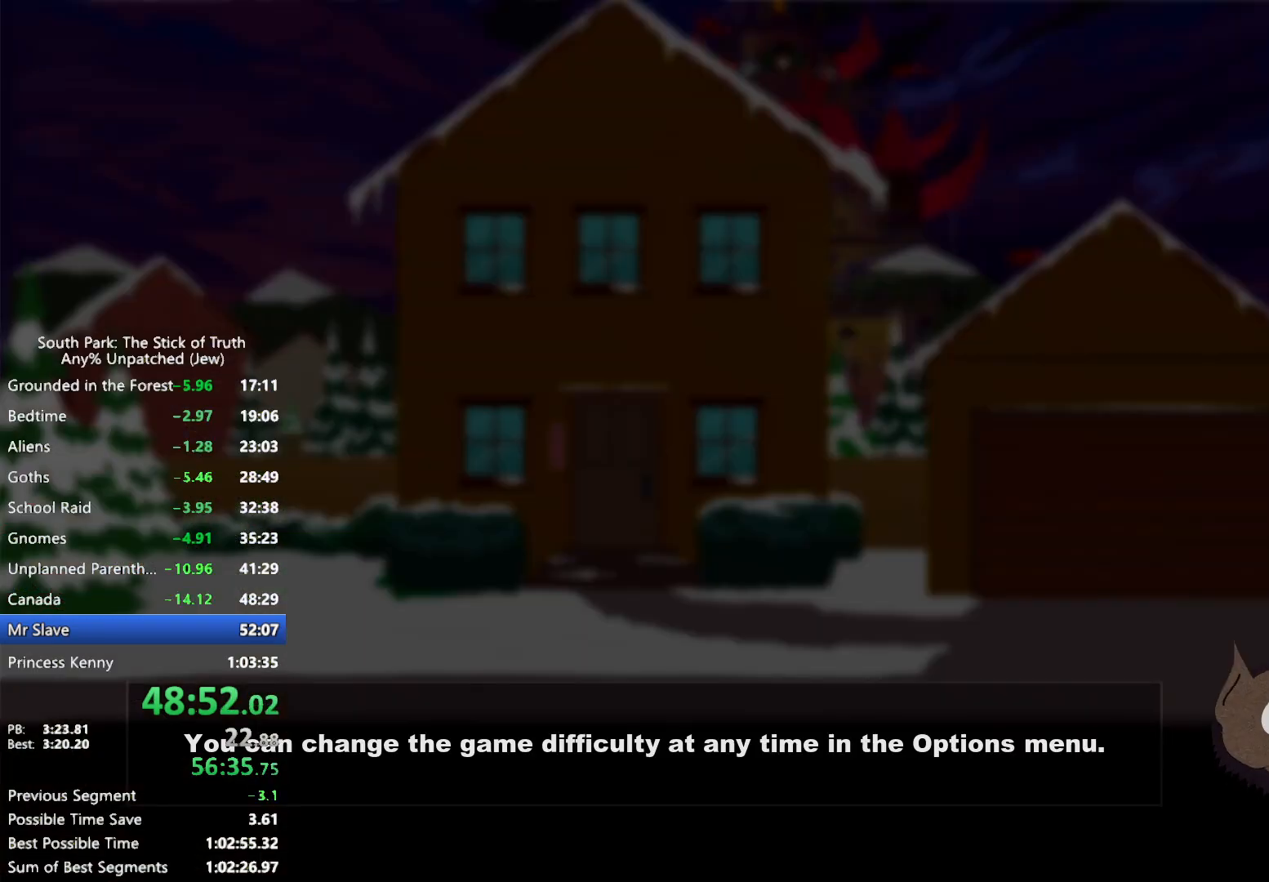
{"buttons": [], "left_stick": "center", "right_stick": "center", "events": []}
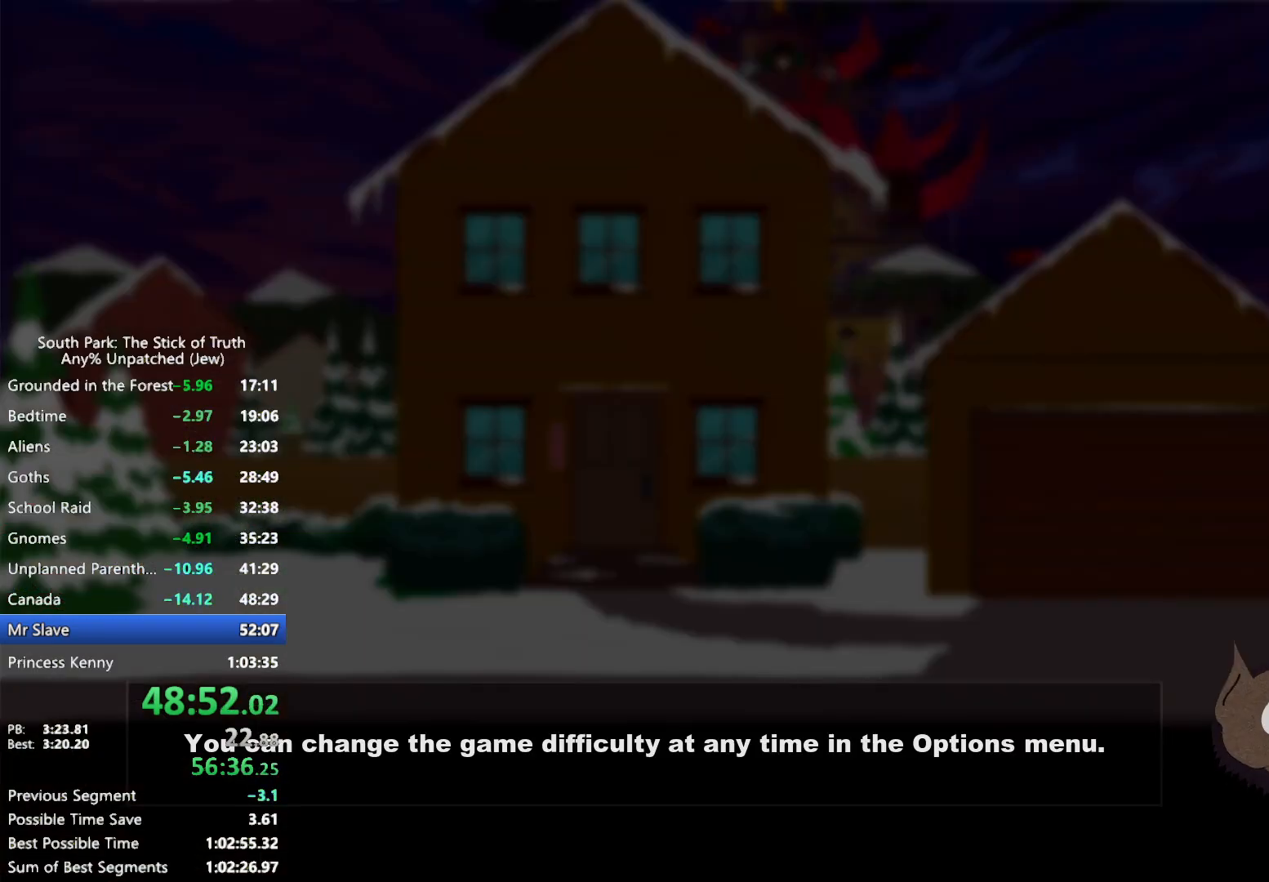
{"buttons": [], "left_stick": "up", "right_stick": "center", "events": [[317, "left_stick", "up"]]}
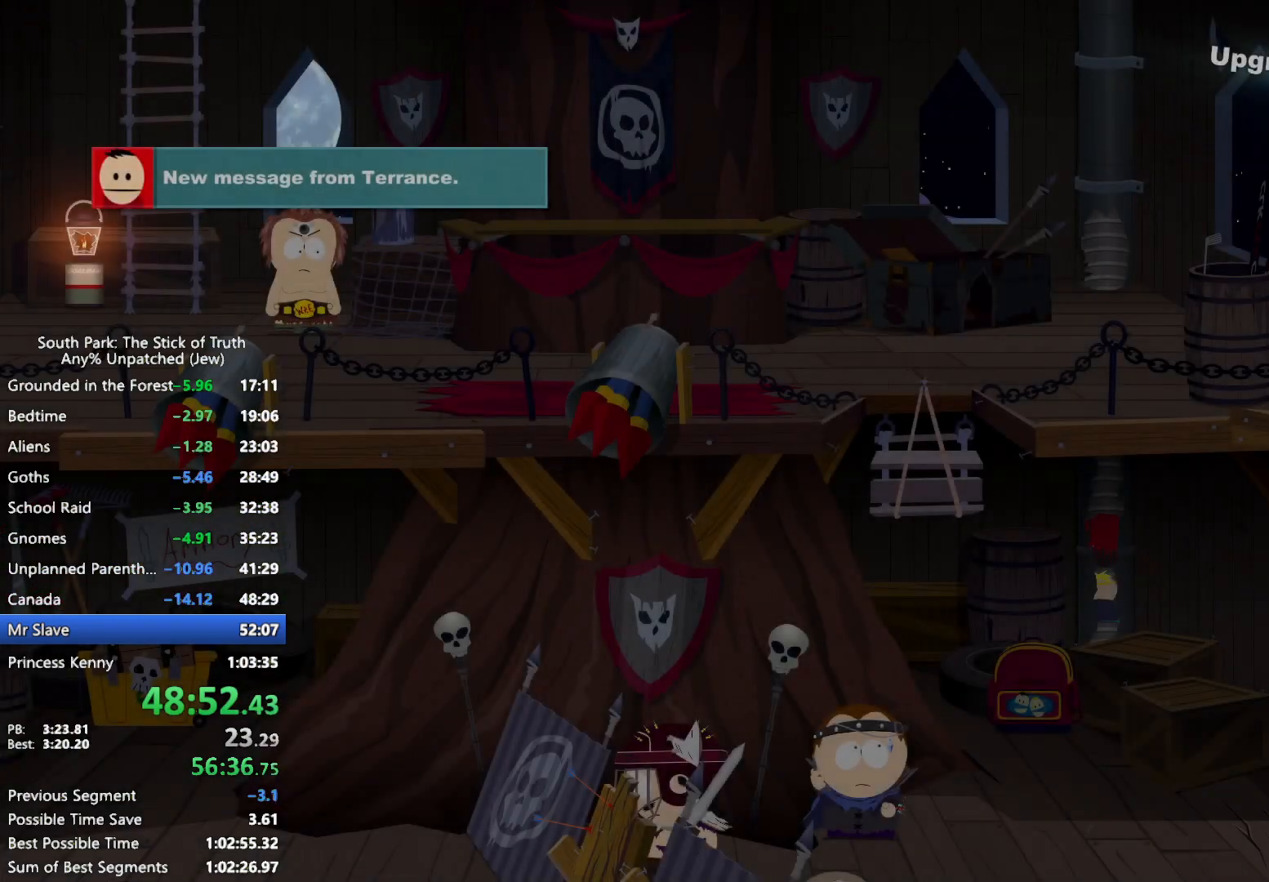
{"buttons": [], "left_stick": "up", "right_stick": "center", "events": []}
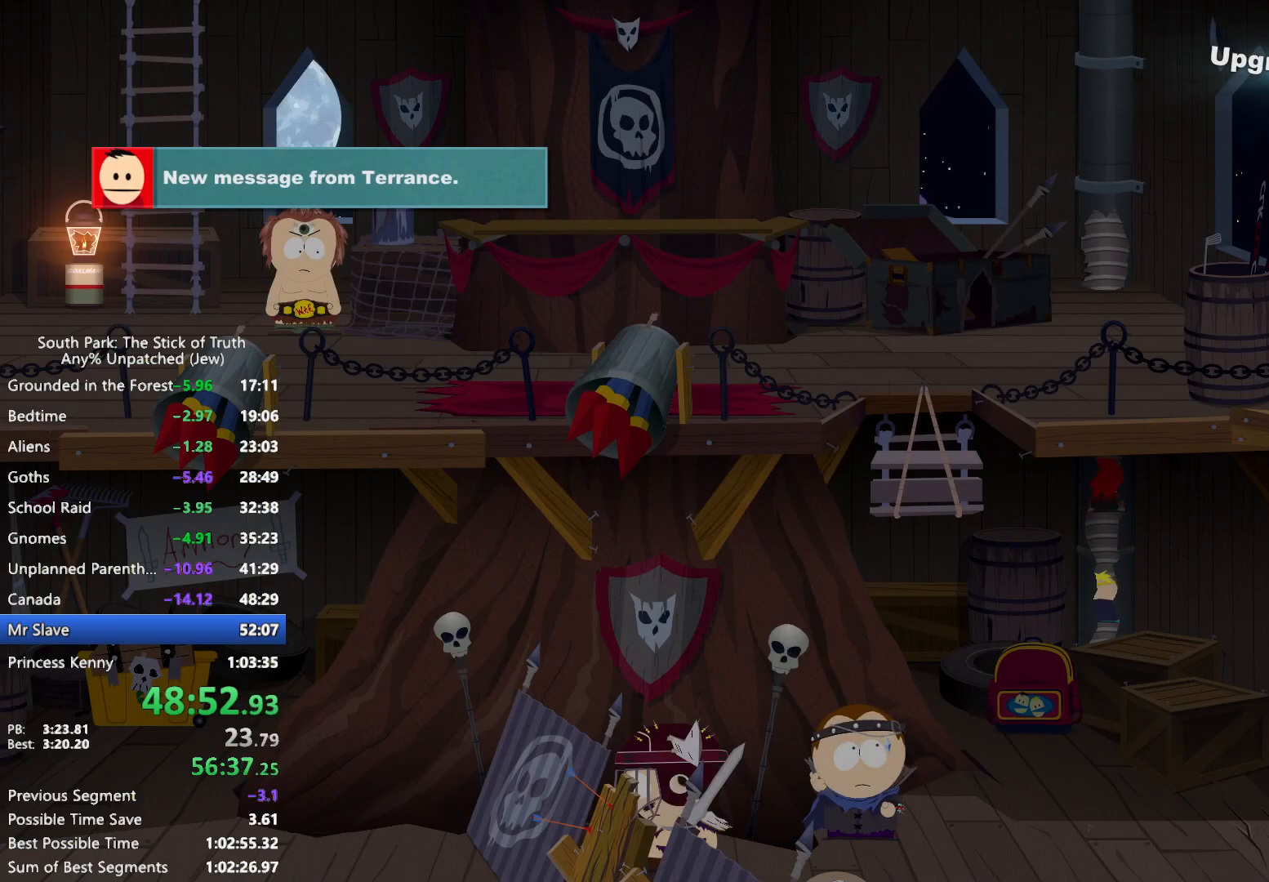
{"buttons": [], "left_stick": "up", "right_stick": "center", "events": []}
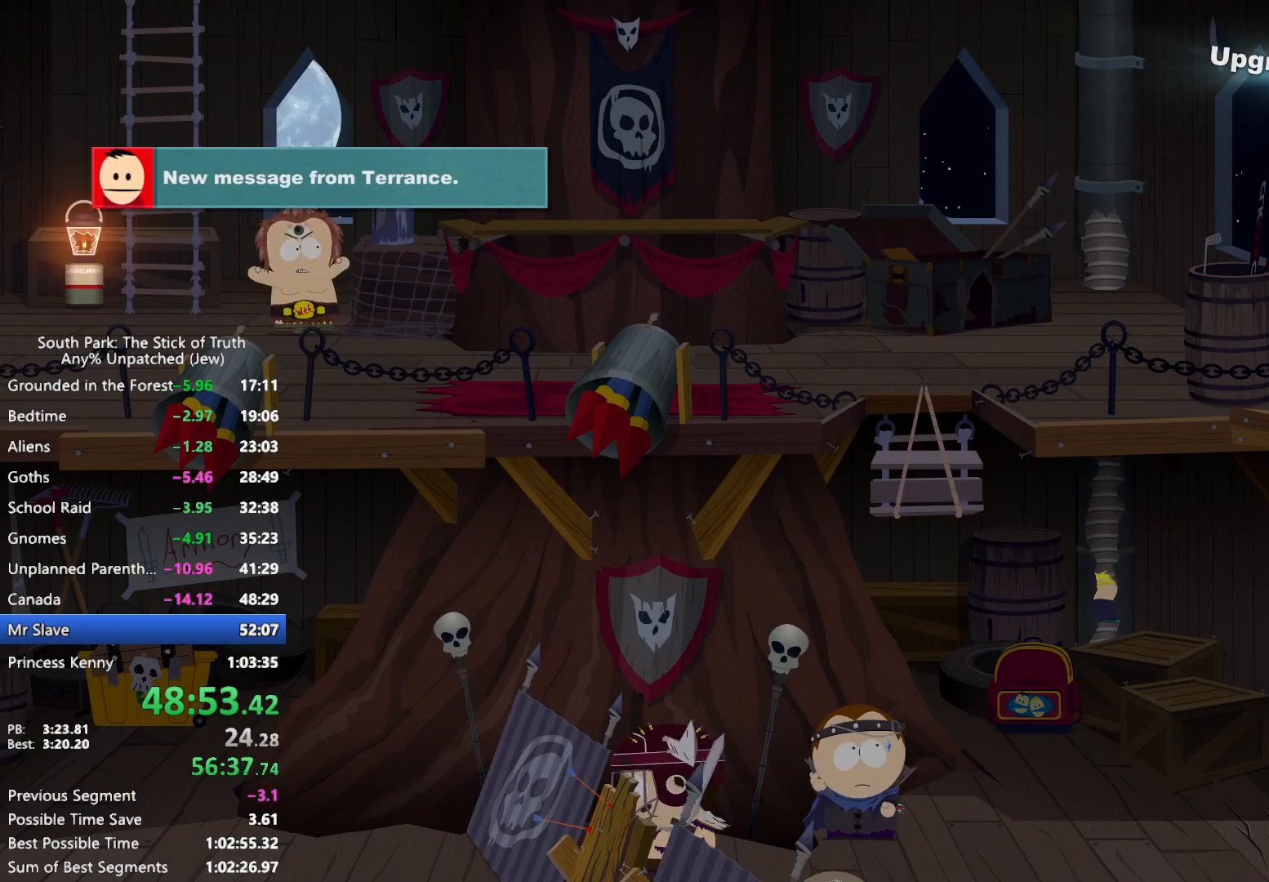
{"buttons": [], "left_stick": "up", "right_stick": "center", "events": []}
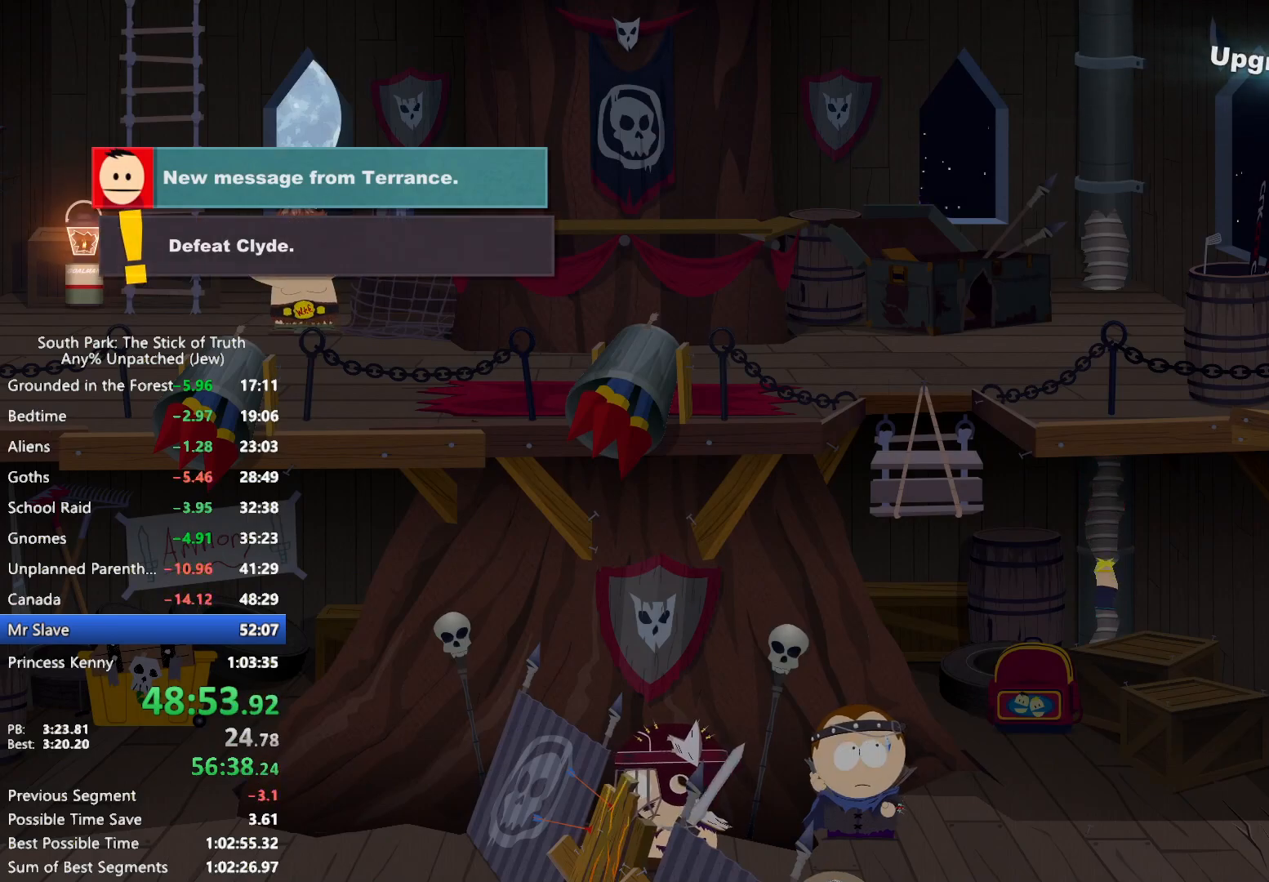
{"buttons": [], "left_stick": "up", "right_stick": "center", "events": []}
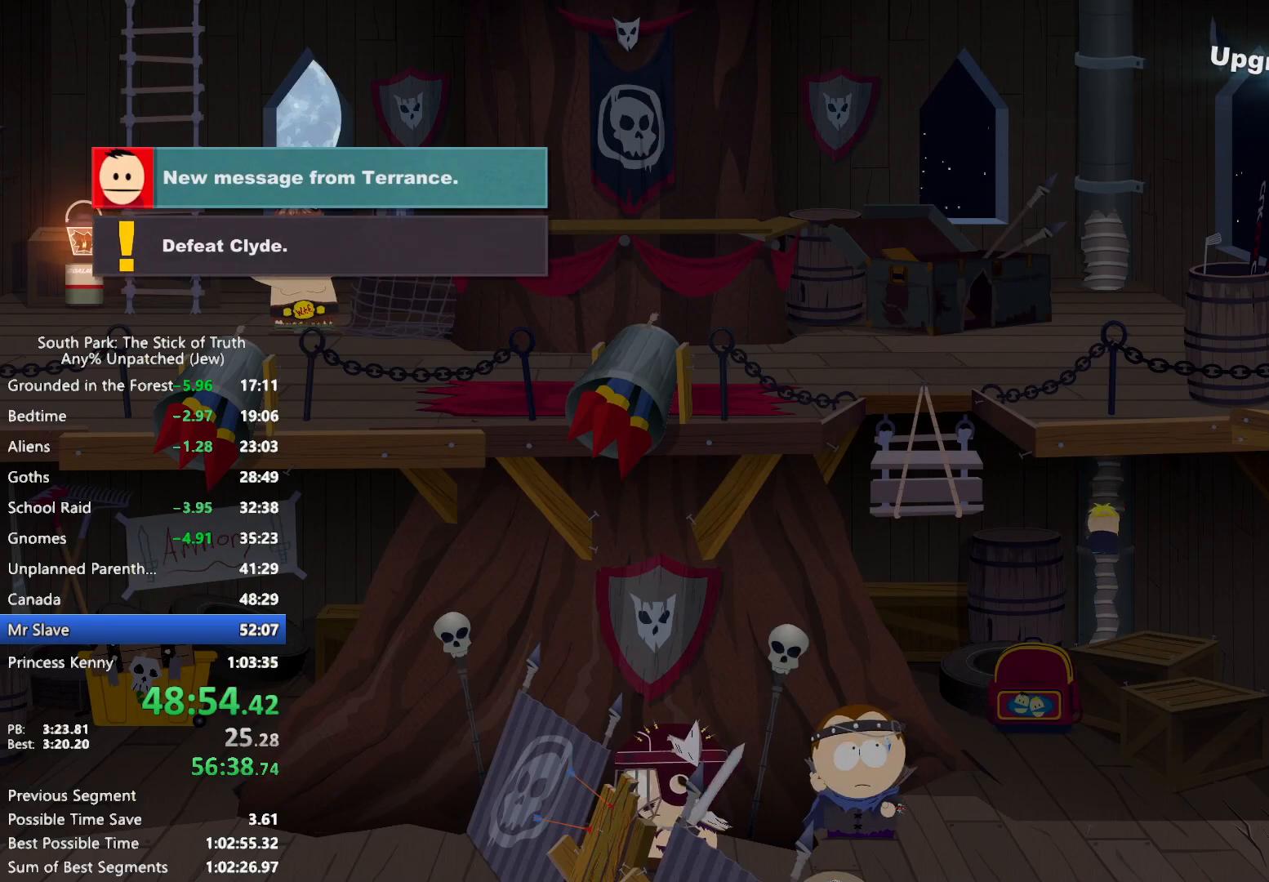
{"buttons": [], "left_stick": "up", "right_stick": "center", "events": []}
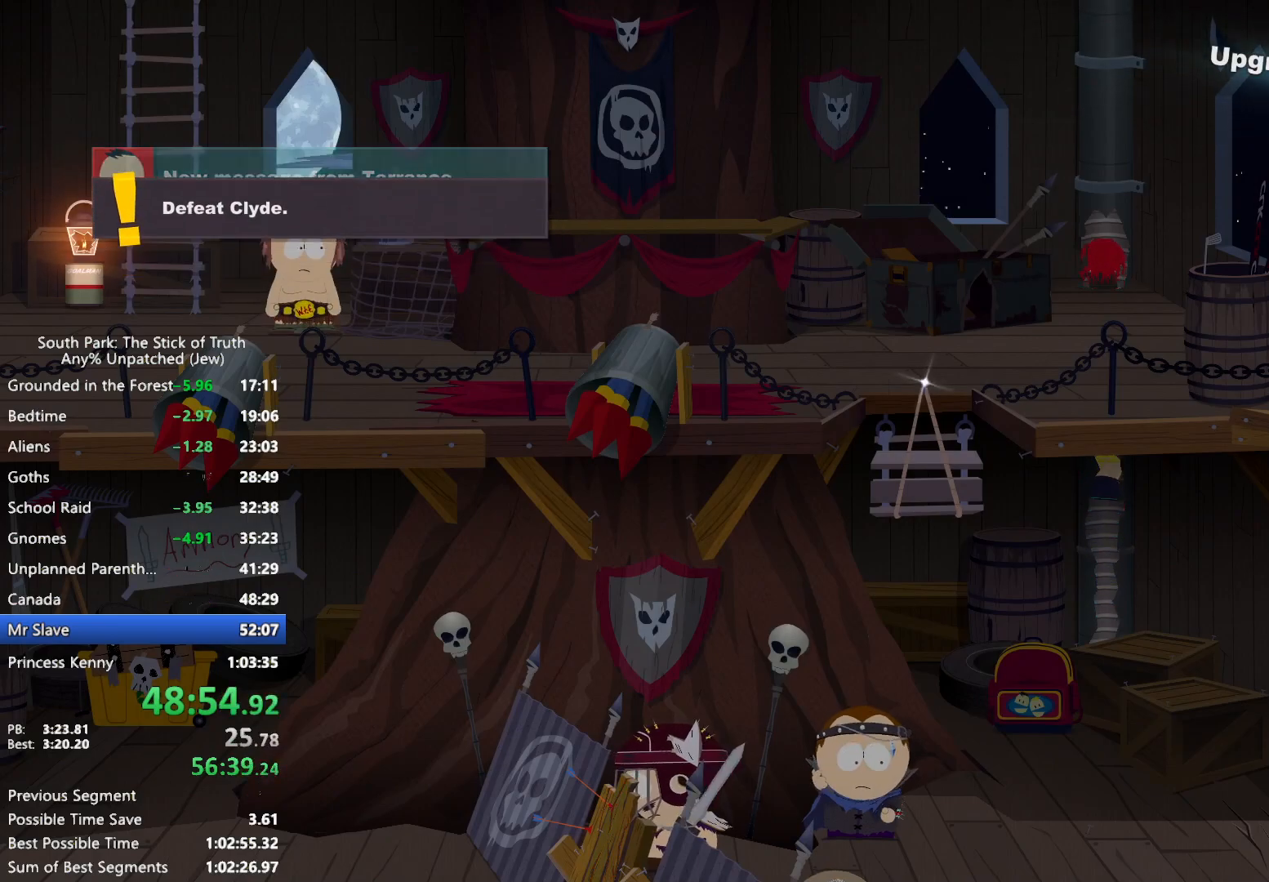
{"buttons": [], "left_stick": "down-left", "right_stick": "center", "events": [[217, "left_stick", "down"], [417, "left_stick", "down-left"]]}
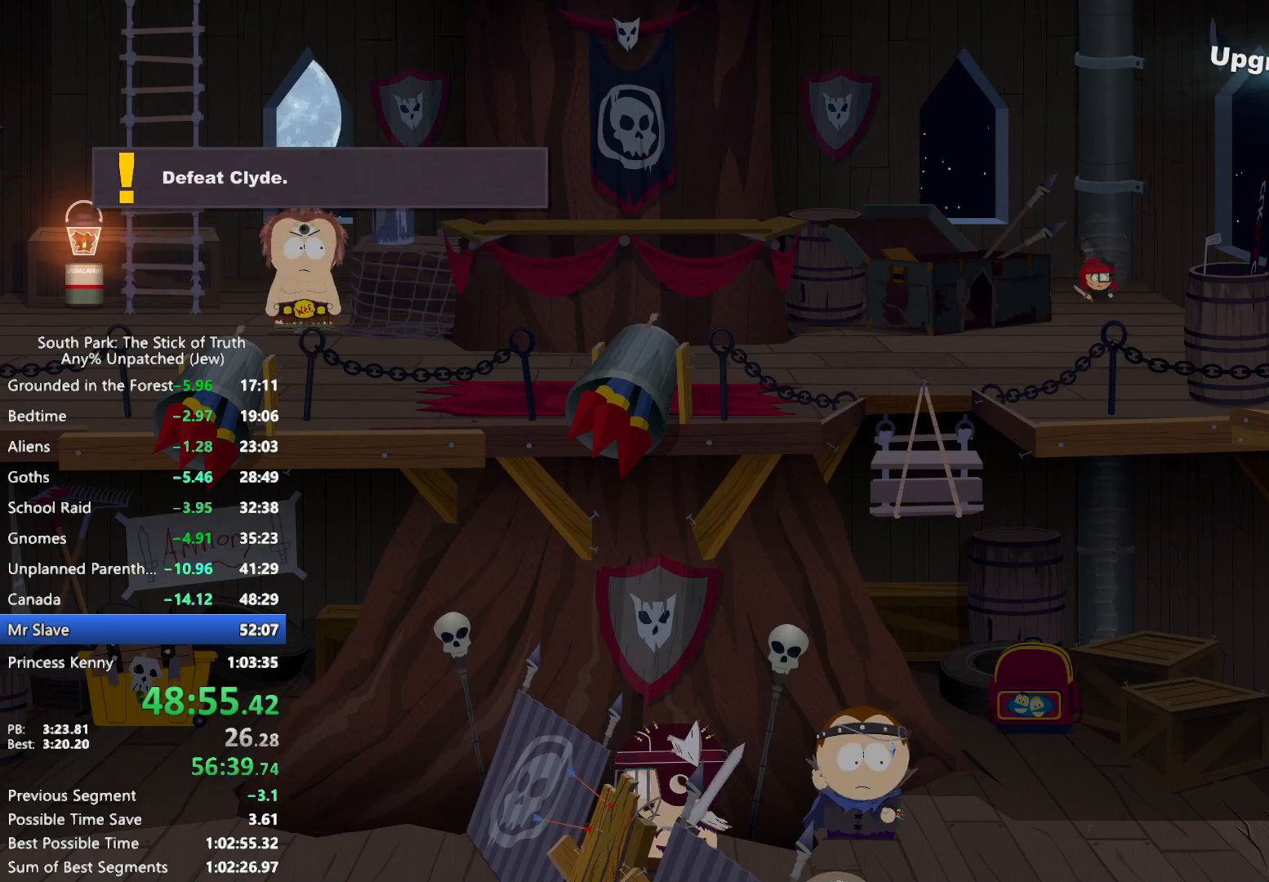
{"buttons": [], "left_stick": "down", "right_stick": "center", "events": [[200, "left_stick", "up-left"], [383, "left_stick", "down-left"], [483, "left_stick", "down"]]}
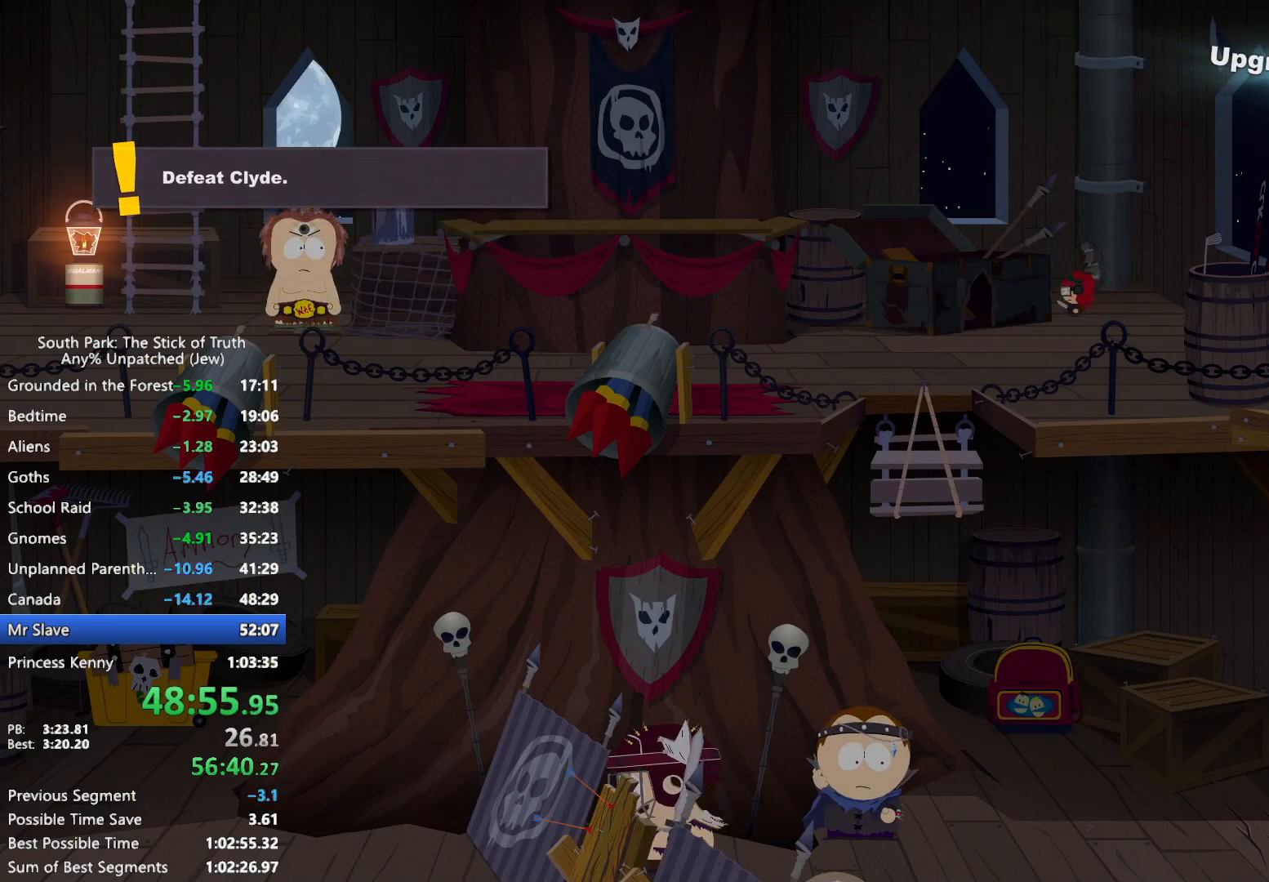
{"buttons": ["B"], "left_stick": "down-left", "right_stick": "center", "events": [[233, "B", "down"], [317, "left_stick", "down-left"]]}
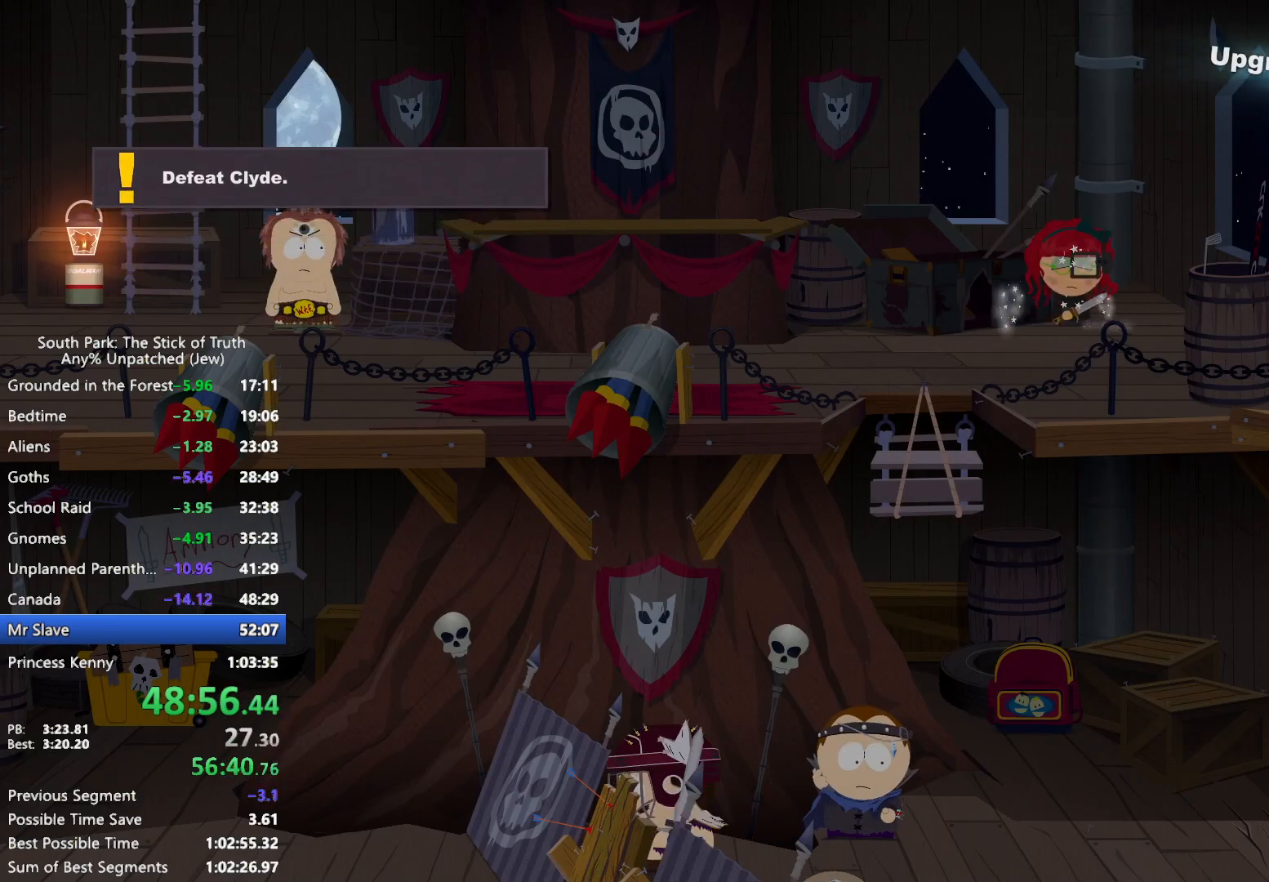
{"buttons": ["B"], "left_stick": "down-left", "right_stick": "center", "events": []}
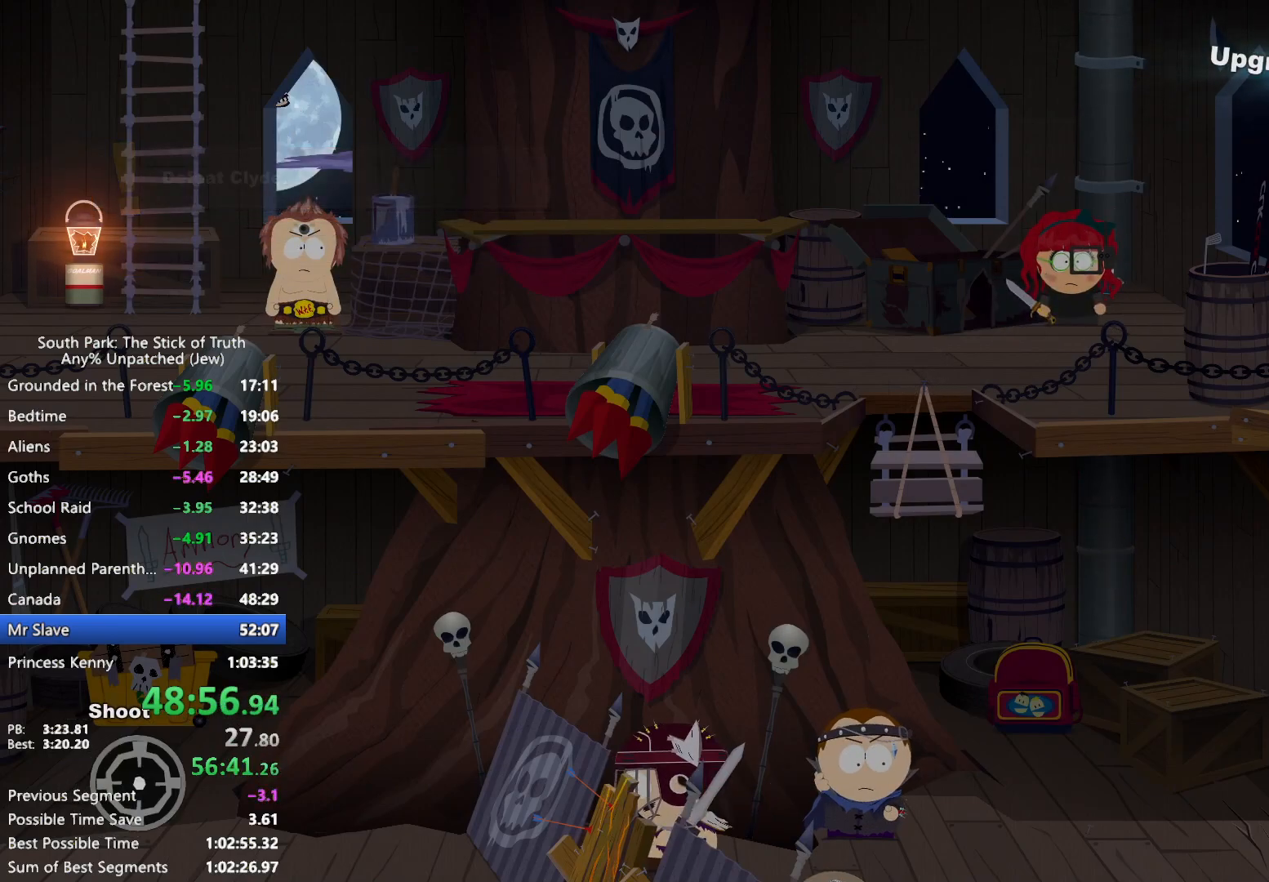
{"buttons": ["B"], "left_stick": "left", "right_stick": "center", "events": [[217, "left_stick", "left"]]}
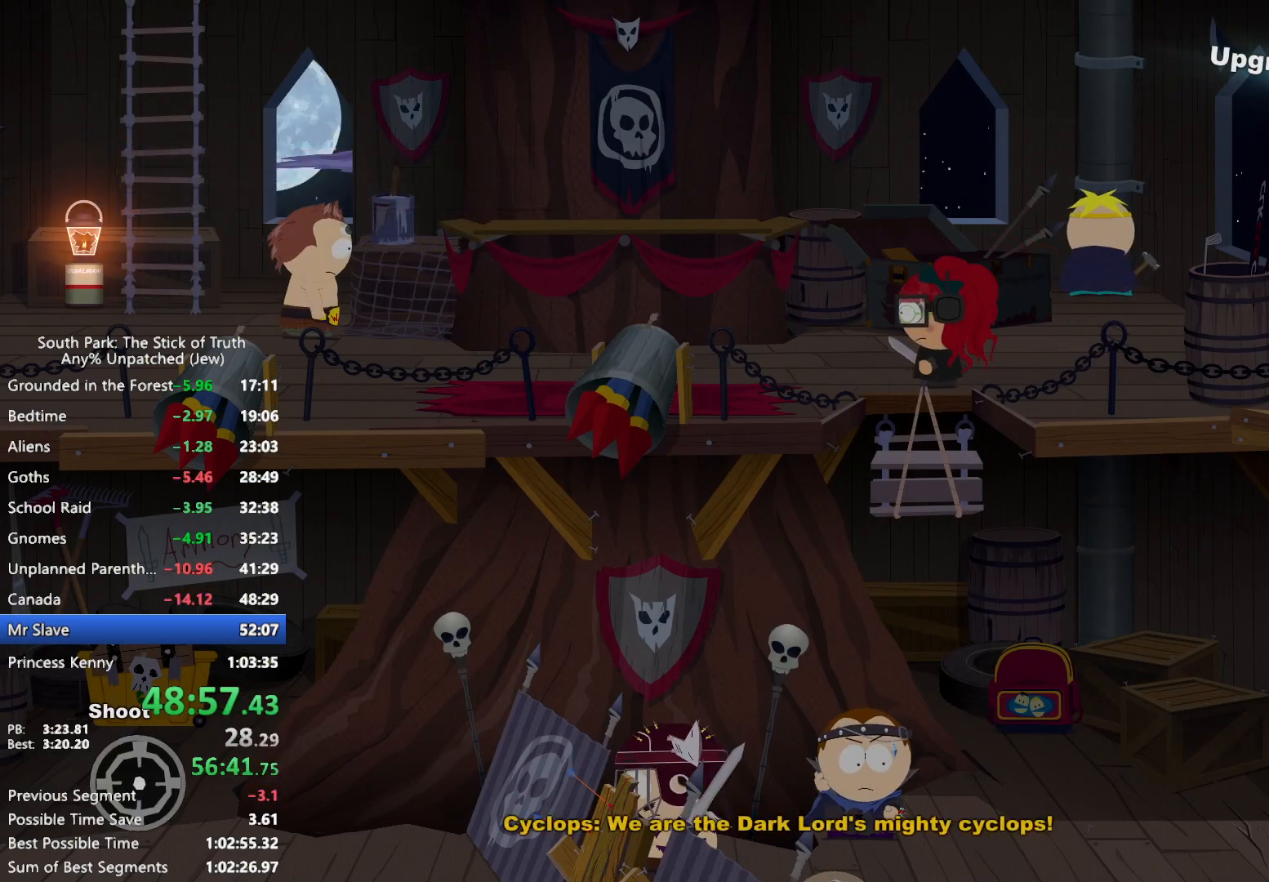
{"buttons": ["B"], "left_stick": "left", "right_stick": "center", "events": []}
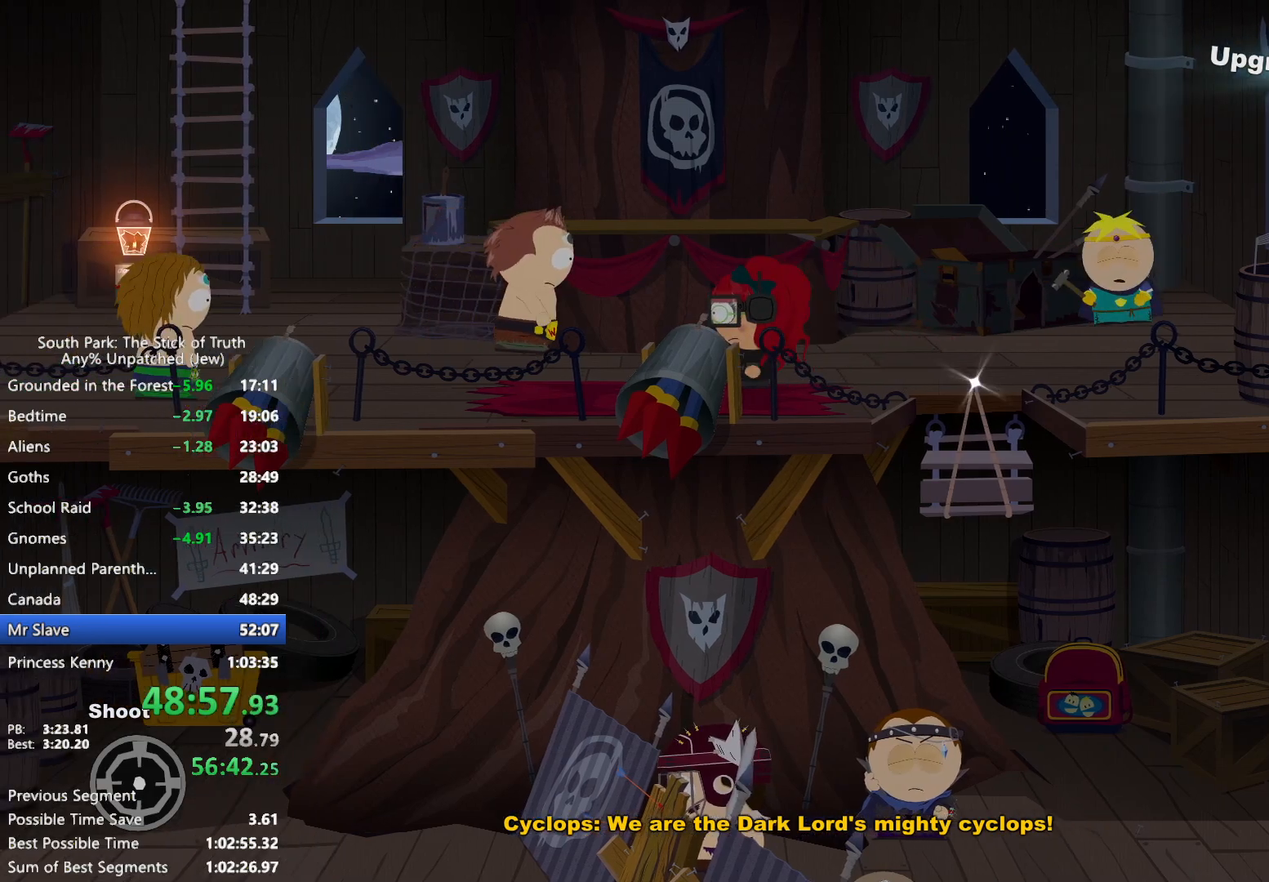
{"buttons": ["B"], "left_stick": "up-left", "right_stick": "center", "events": [[417, "left_stick", "up-left"]]}